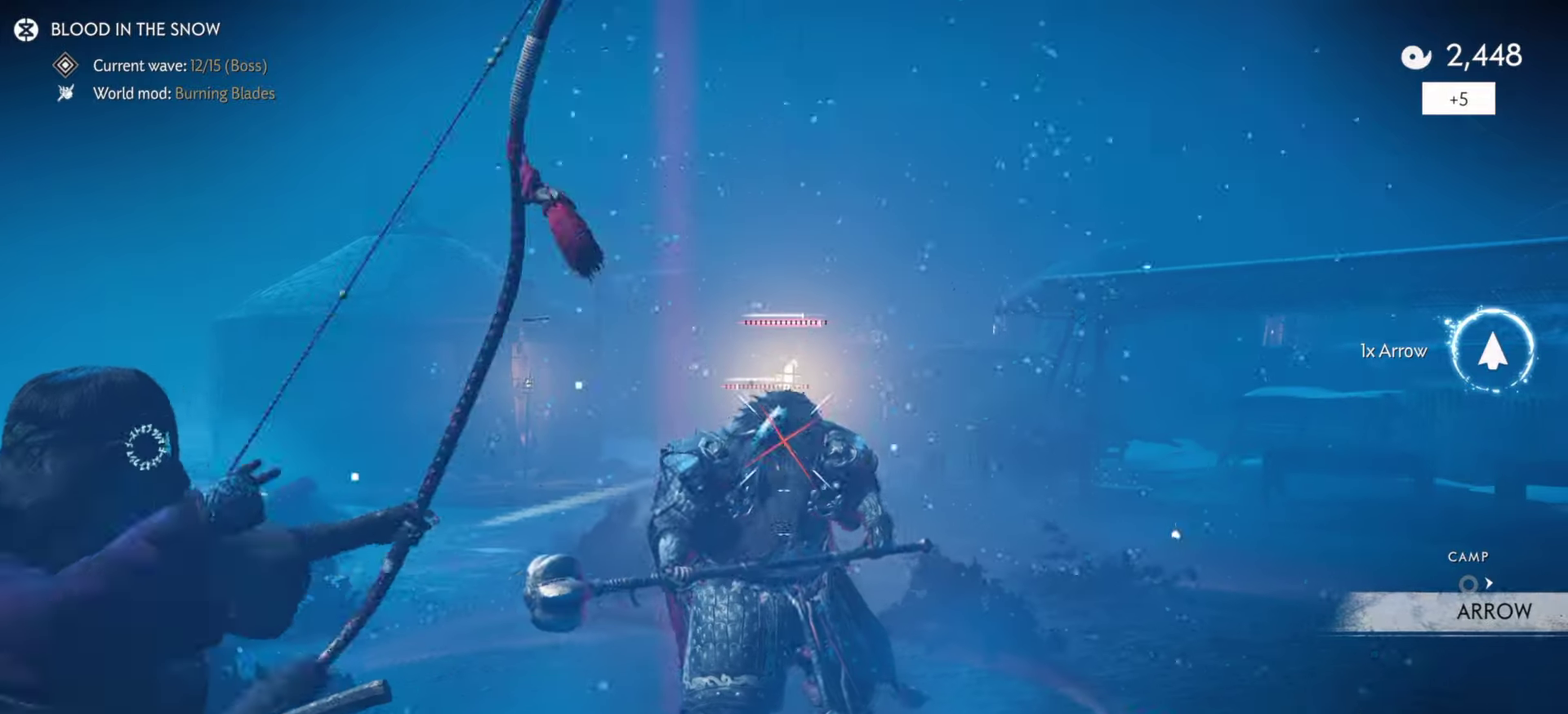
Gameplay with a controller (PlayStation layout); each line is a JSON object with the inputs held at the frame after it (dt_ms = milliseconds from this image to that frame). "events" lists button and stick changes between this image and that frame as [ms after this image, input, new state], when the widget could be followed in between. Not read: TOUCHPAD.
{"dt_ms": 500, "buttons": ["L2"], "left_stick": "down-left", "right_stick": "up", "events": [[50, "L2", "down"], [83, "right_stick", "up"], [166, "left_stick", "up-right"], [283, "left_stick", "up"], [383, "left_stick", "down-left"]]}
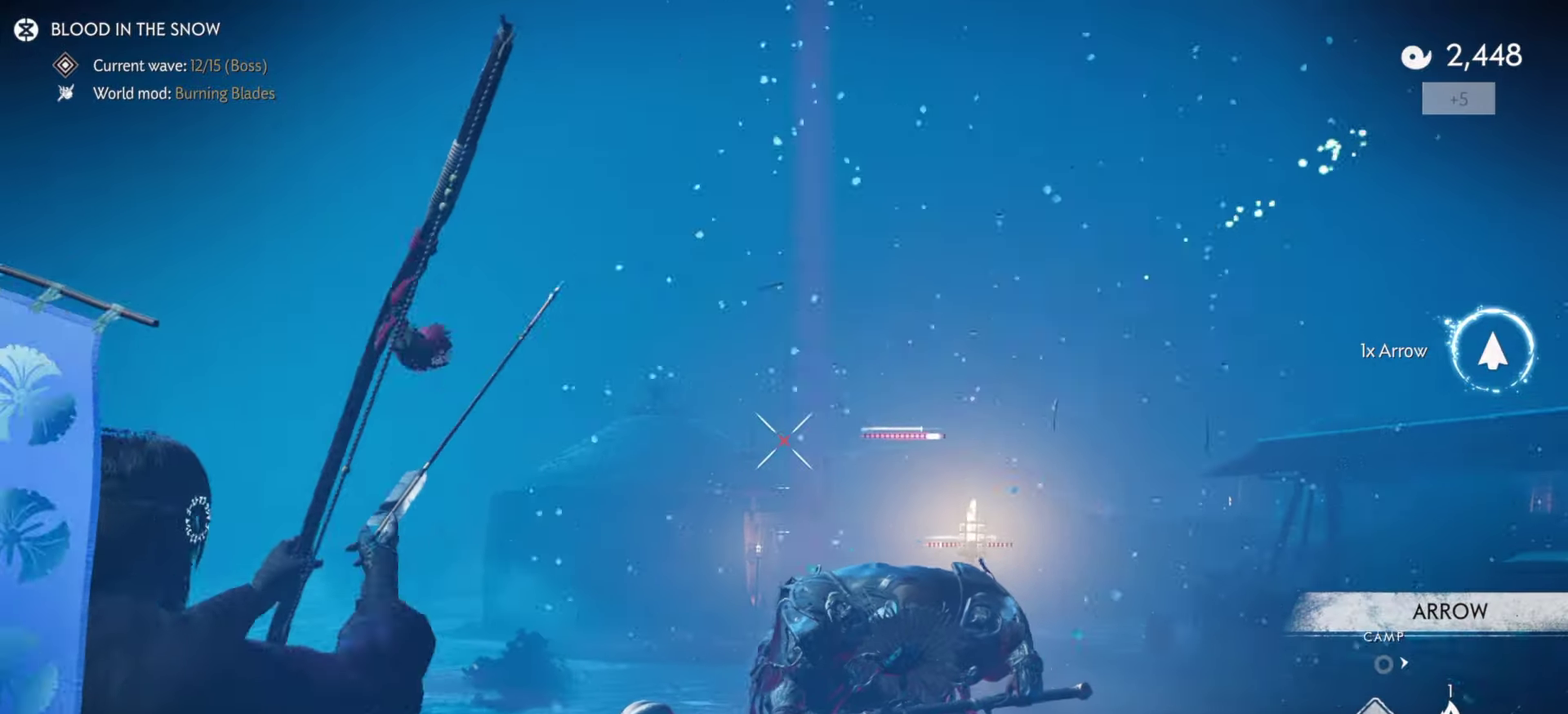
{"dt_ms": 500, "buttons": ["L2", "R2"], "left_stick": "down-left", "right_stick": "up", "events": [[16, "right_stick", "center"], [83, "R2", "down"], [233, "right_stick", "up"]]}
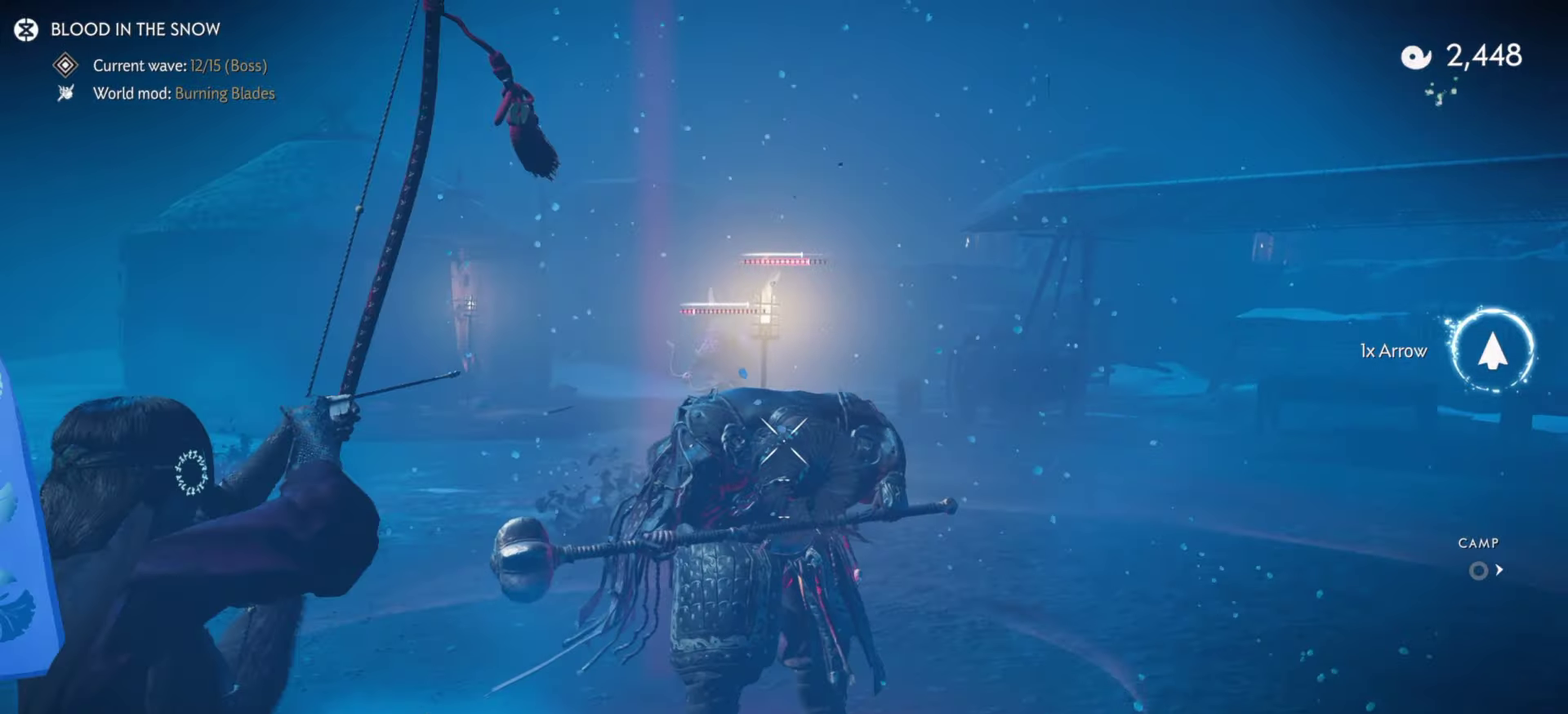
{"dt_ms": 300, "buttons": ["L2", "R2"], "left_stick": "left", "right_stick": "up-left", "events": [[100, "left_stick", "left"], [250, "right_stick", "up-left"]]}
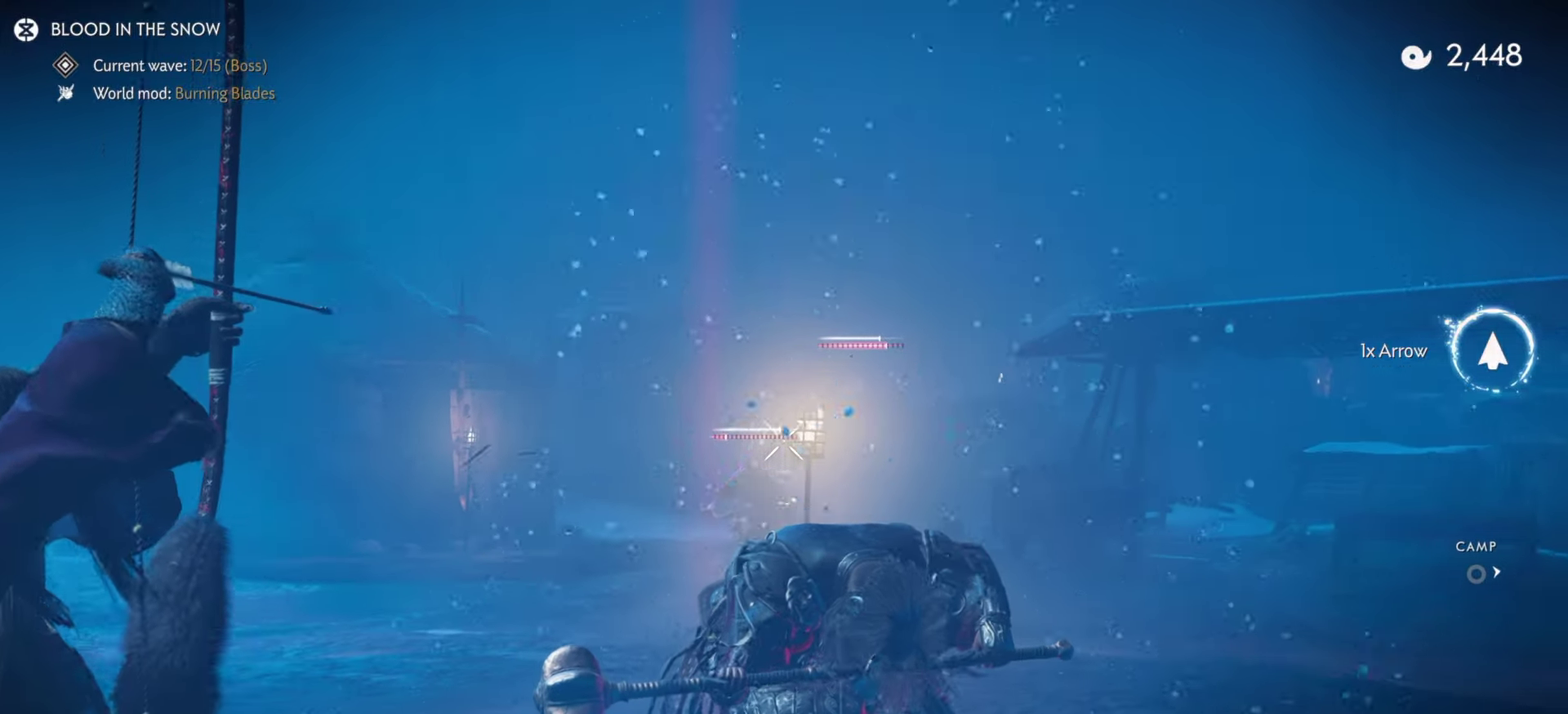
{"dt_ms": 700, "buttons": ["L2", "R2"], "left_stick": "up", "right_stick": "up", "events": [[83, "right_stick", "center"], [116, "left_stick", "up-left"], [416, "right_stick", "up"], [516, "left_stick", "up"]]}
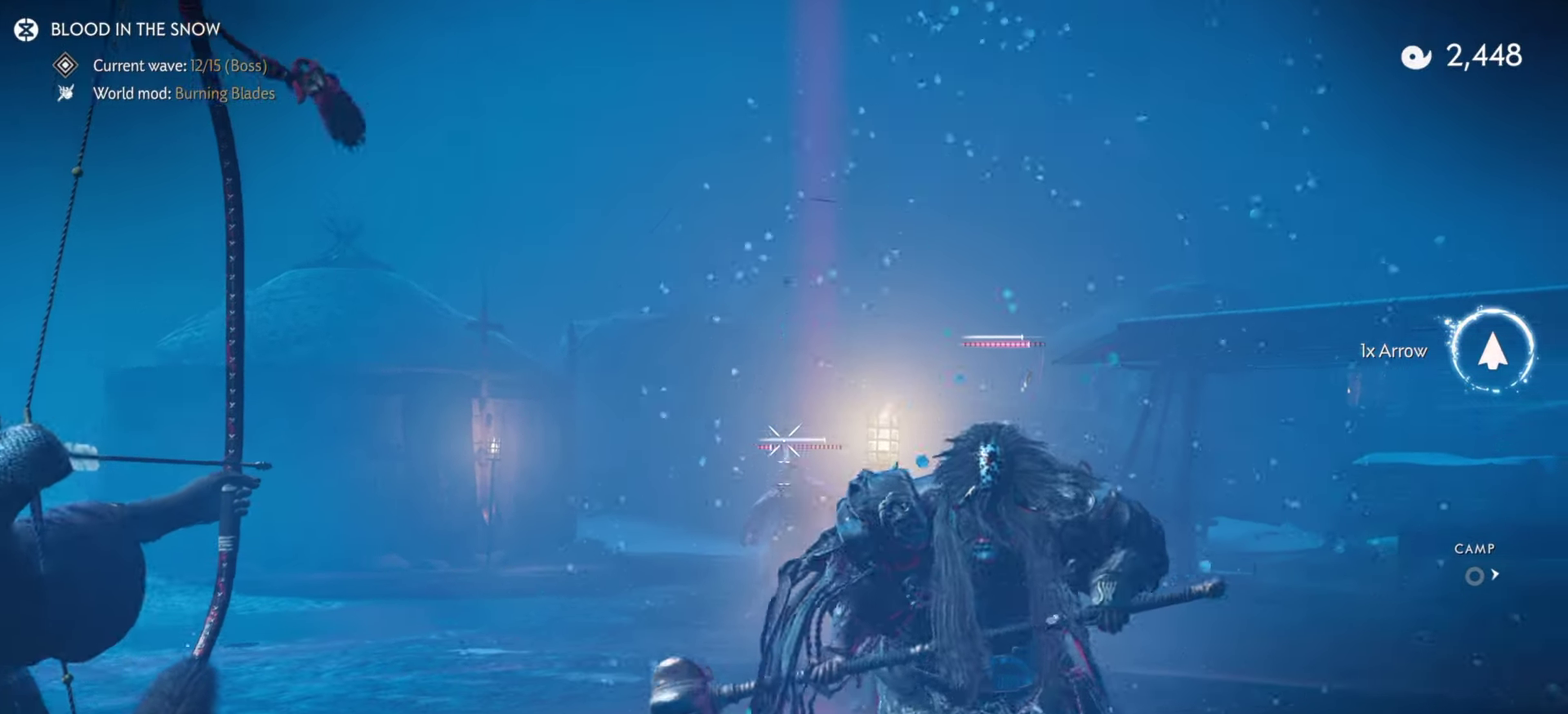
{"dt_ms": 500, "buttons": [], "left_stick": "up-right", "right_stick": "center", "events": [[83, "right_stick", "center"], [300, "right_stick", "up"], [366, "right_stick", "center"], [383, "R2", "up"], [466, "L2", "up"], [483, "left_stick", "up-right"]]}
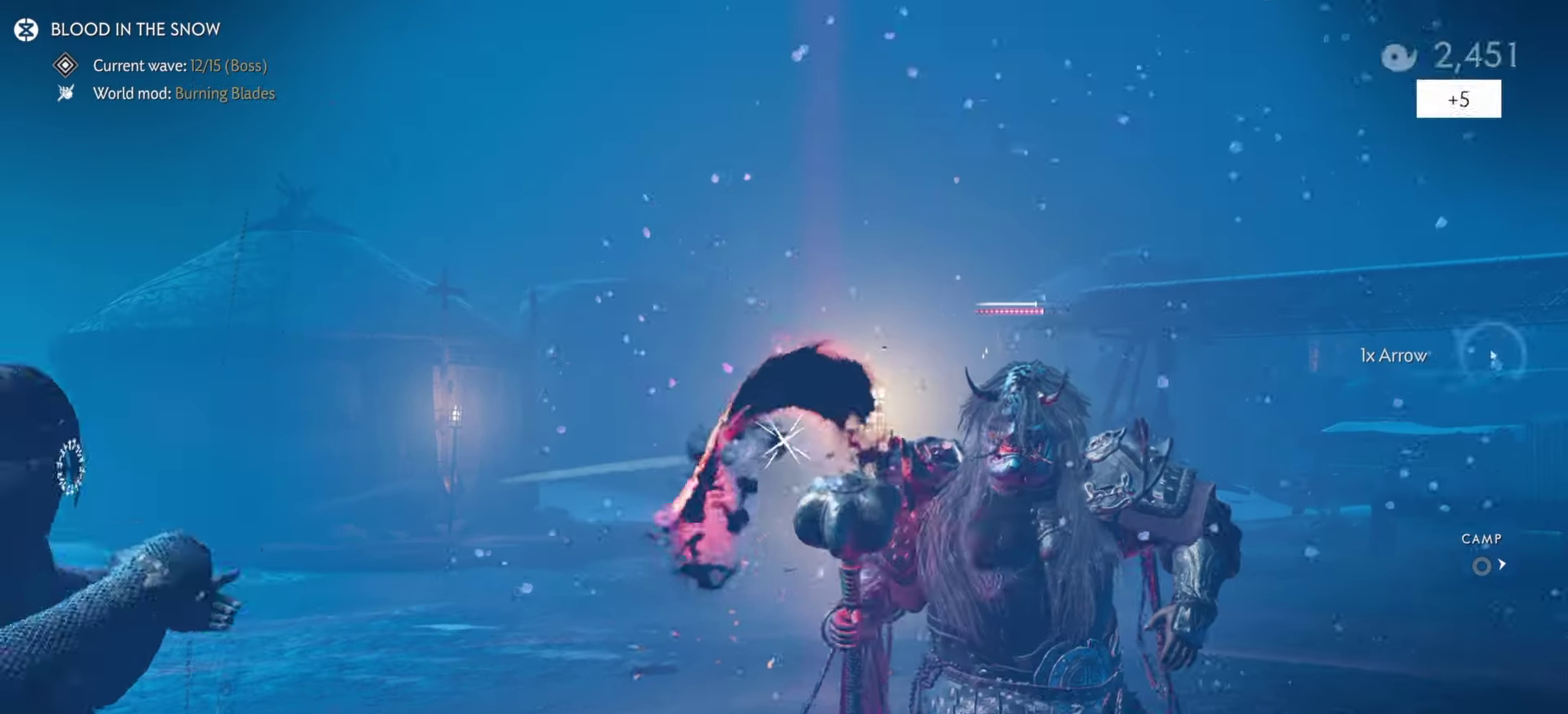
{"dt_ms": 500, "buttons": [], "left_stick": "center", "right_stick": "center", "events": [[33, "L3", "down"], [100, "TRIANGLE", "down"], [150, "L3", "up"], [250, "left_stick", "center"], [450, "TRIANGLE", "up"]]}
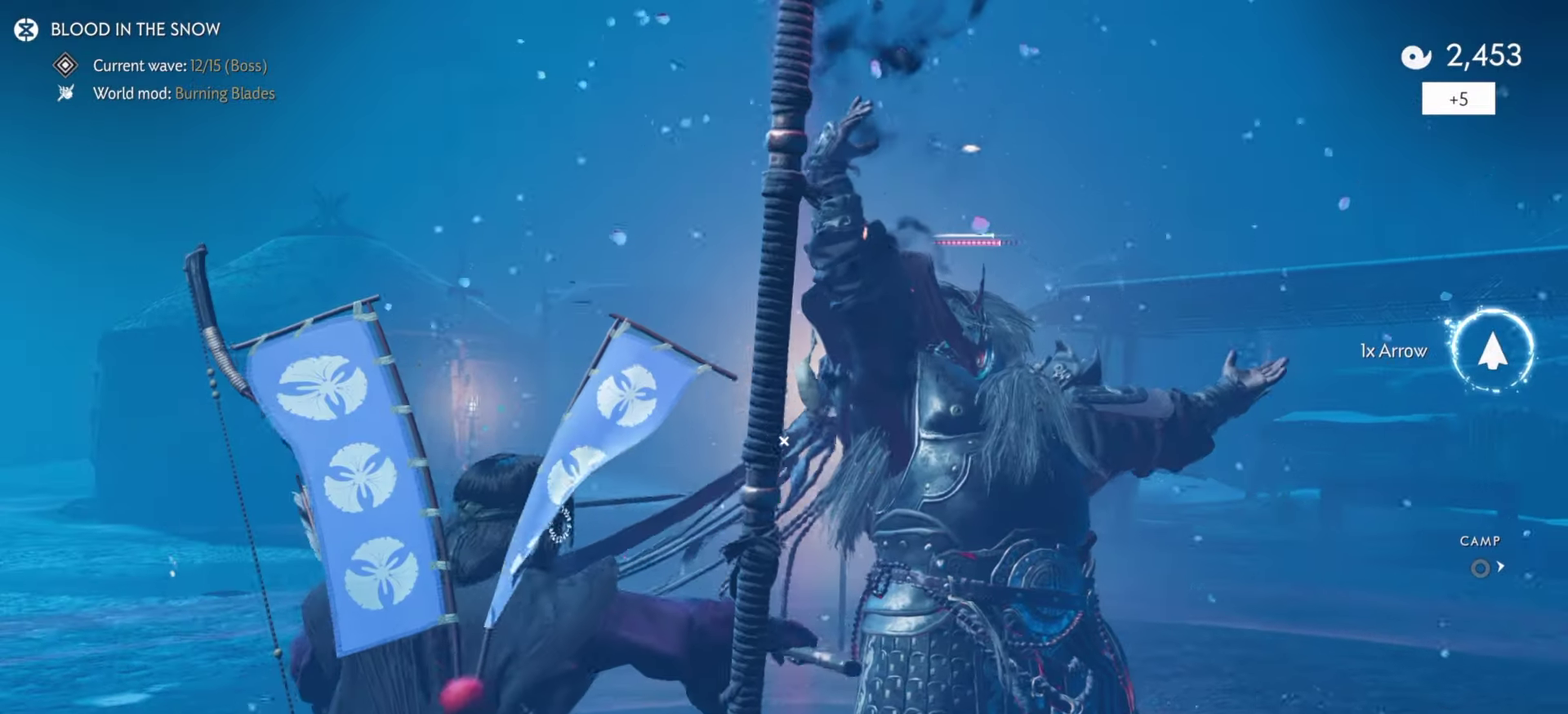
{"dt_ms": 400, "buttons": ["CIRCLE"], "left_stick": "center", "right_stick": "center", "events": [[400, "CIRCLE", "down"]]}
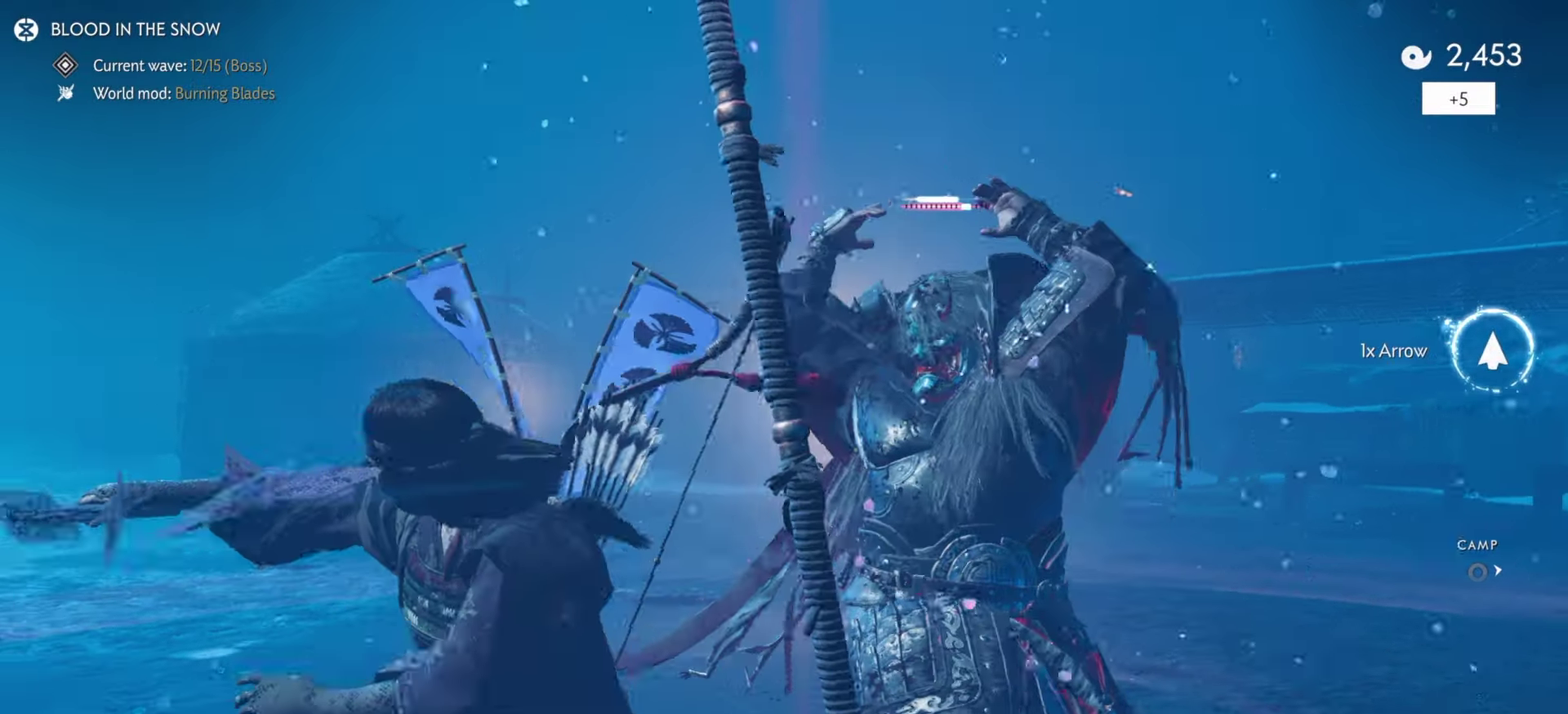
{"dt_ms": 600, "buttons": ["SQUARE"], "left_stick": "center", "right_stick": "center", "events": [[50, "TRIANGLE", "down"], [66, "CIRCLE", "up"], [133, "TRIANGLE", "up"], [250, "CIRCLE", "down"], [300, "CIRCLE", "up"], [300, "TRIANGLE", "down"], [383, "TRIANGLE", "up"], [483, "CIRCLE", "down"], [583, "CIRCLE", "up"], [600, "SQUARE", "down"]]}
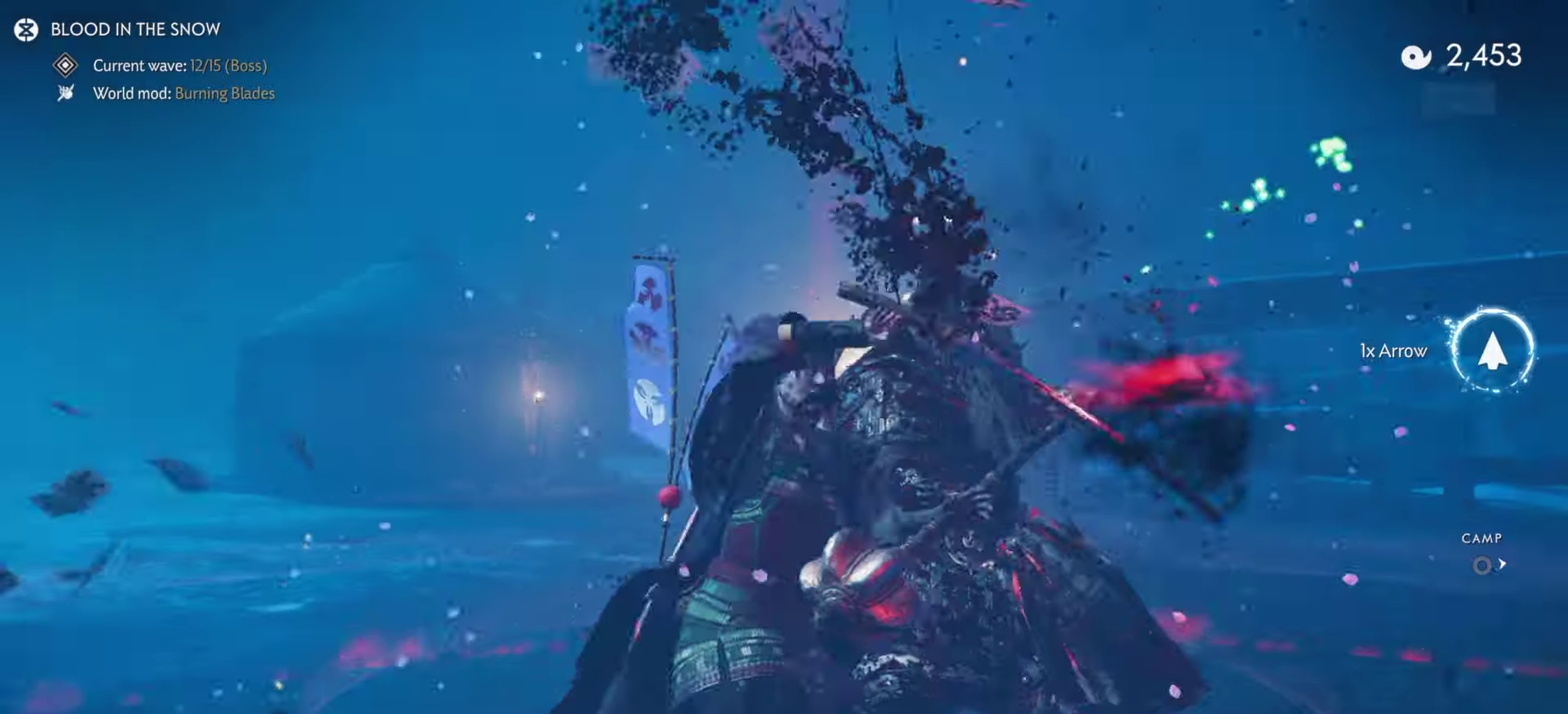
{"dt_ms": 300, "buttons": [], "left_stick": "center", "right_stick": "center", "events": [[133, "SQUARE", "up"]]}
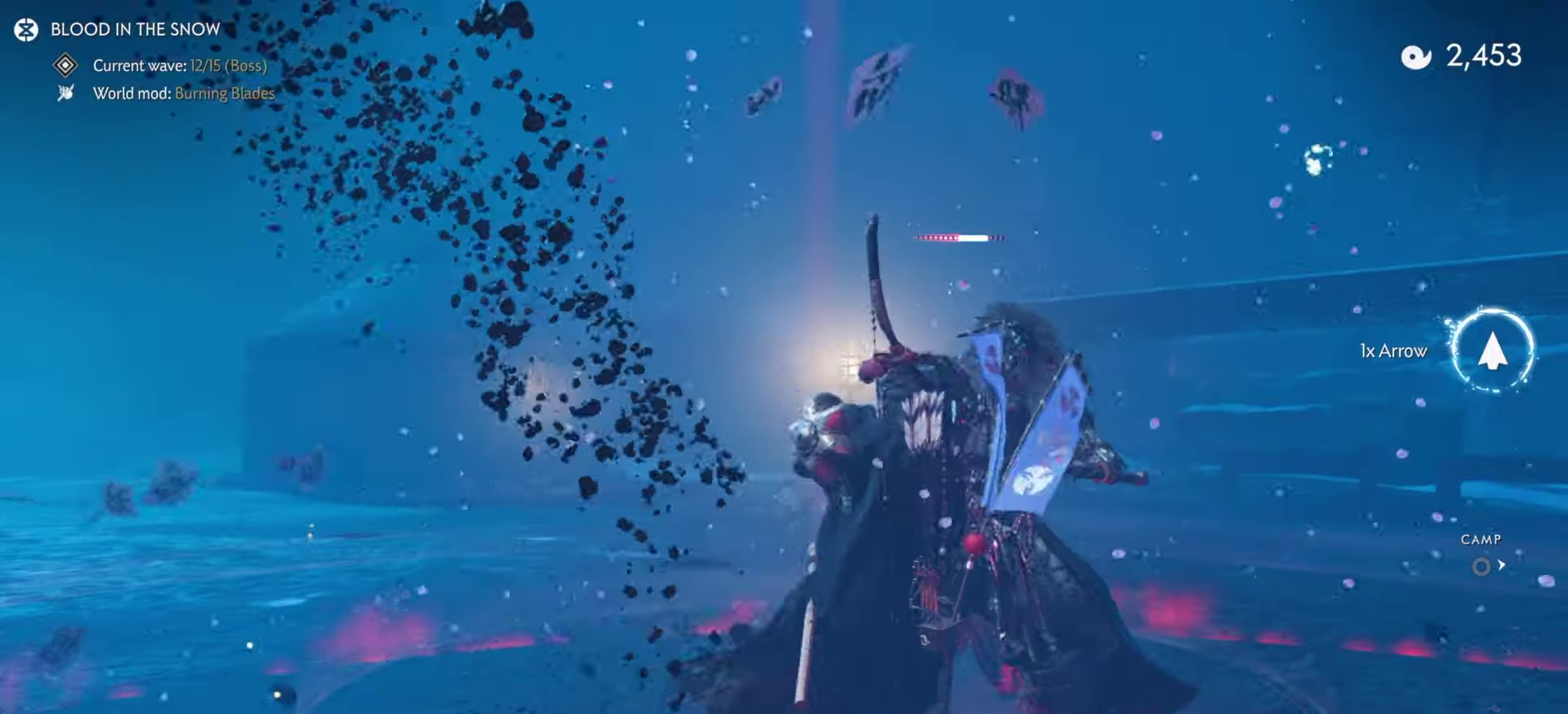
{"dt_ms": 800, "buttons": [], "left_stick": "right", "right_stick": "center", "events": [[233, "left_stick", "down-left"], [467, "CROSS", "down"], [533, "CROSS", "up"], [567, "left_stick", "right"], [583, "R1", "down"], [633, "CIRCLE", "down"], [733, "CIRCLE", "up"], [733, "R1", "up"]]}
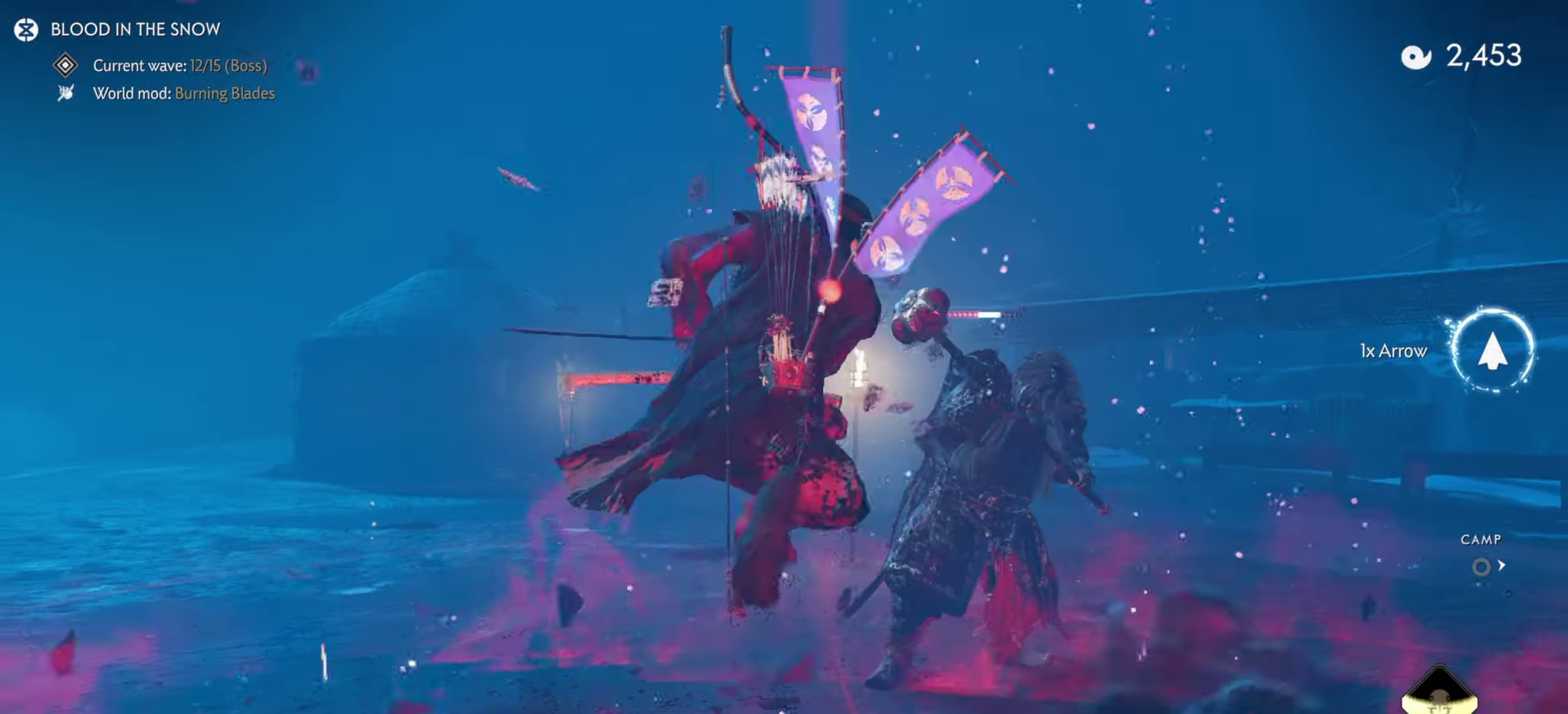
{"dt_ms": 400, "buttons": [], "left_stick": "right", "right_stick": "center", "events": [[117, "right_stick", "up-right"], [250, "right_stick", "center"]]}
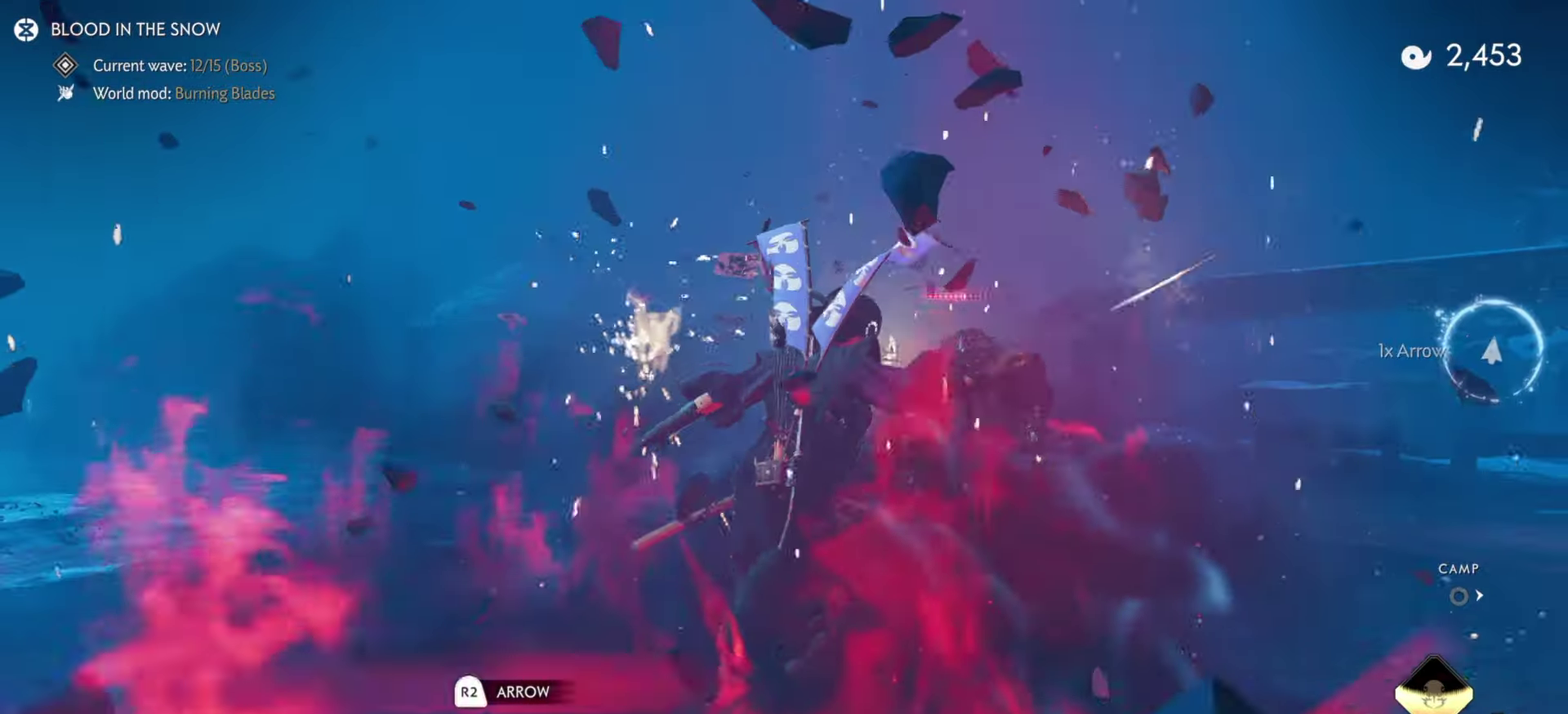
{"dt_ms": 500, "buttons": ["L3"], "left_stick": "up-right", "right_stick": "center", "events": [[200, "left_stick", "up-right"], [433, "L3", "down"]]}
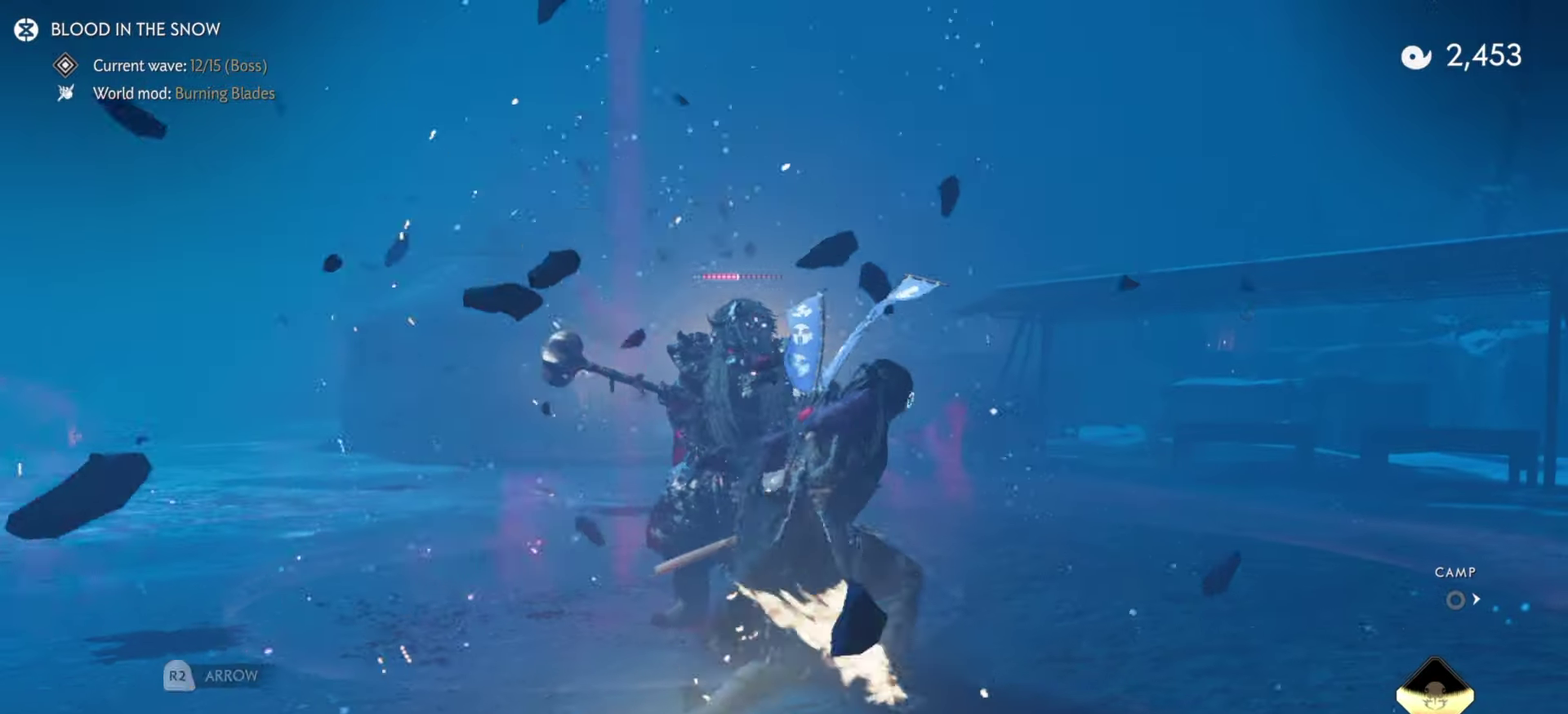
{"dt_ms": 500, "buttons": [], "left_stick": "center", "right_stick": "left"}
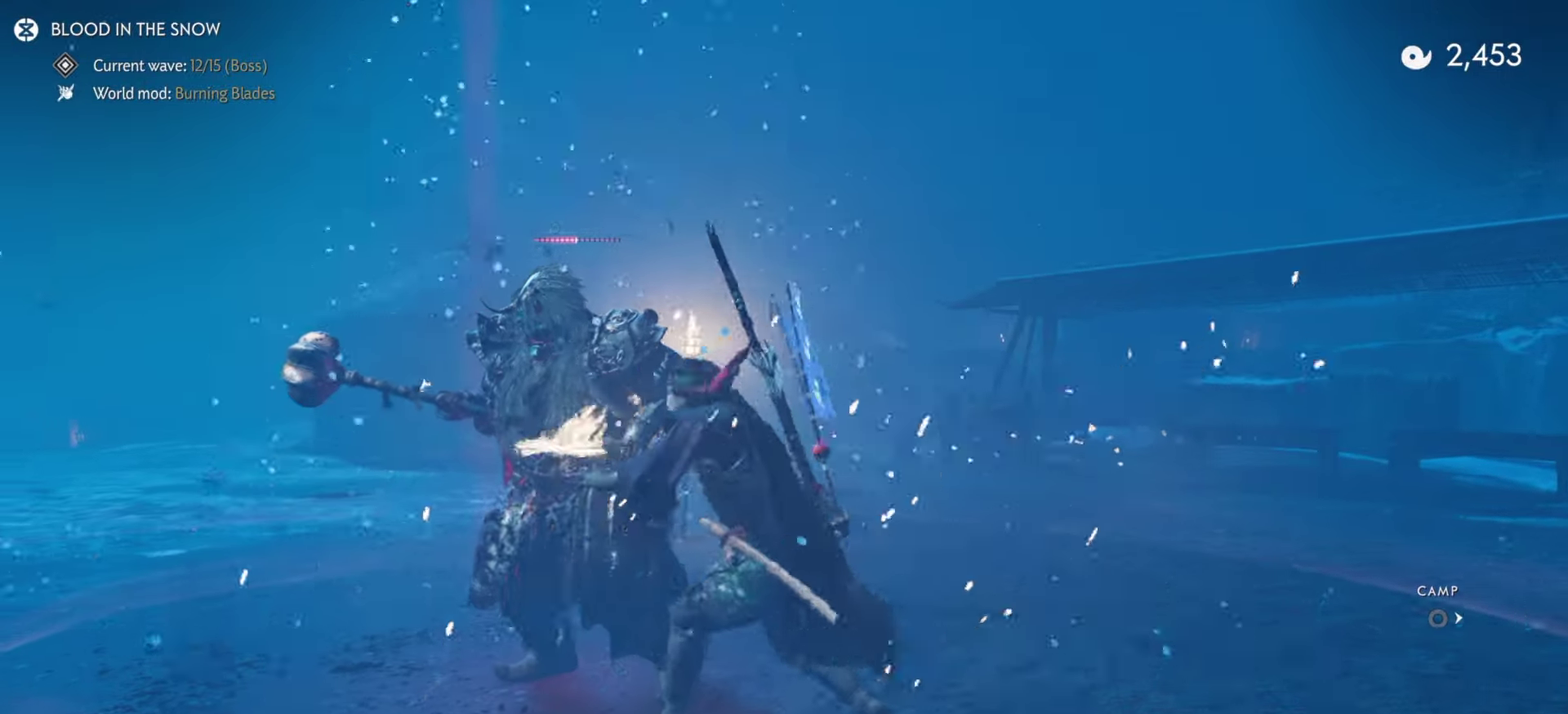
{"dt_ms": 500, "buttons": [], "left_stick": "center", "right_stick": "left", "events": [[350, "CIRCLE", "down"], [400, "TRIANGLE", "down"], [417, "CIRCLE", "up"], [500, "TRIANGLE", "up"]]}
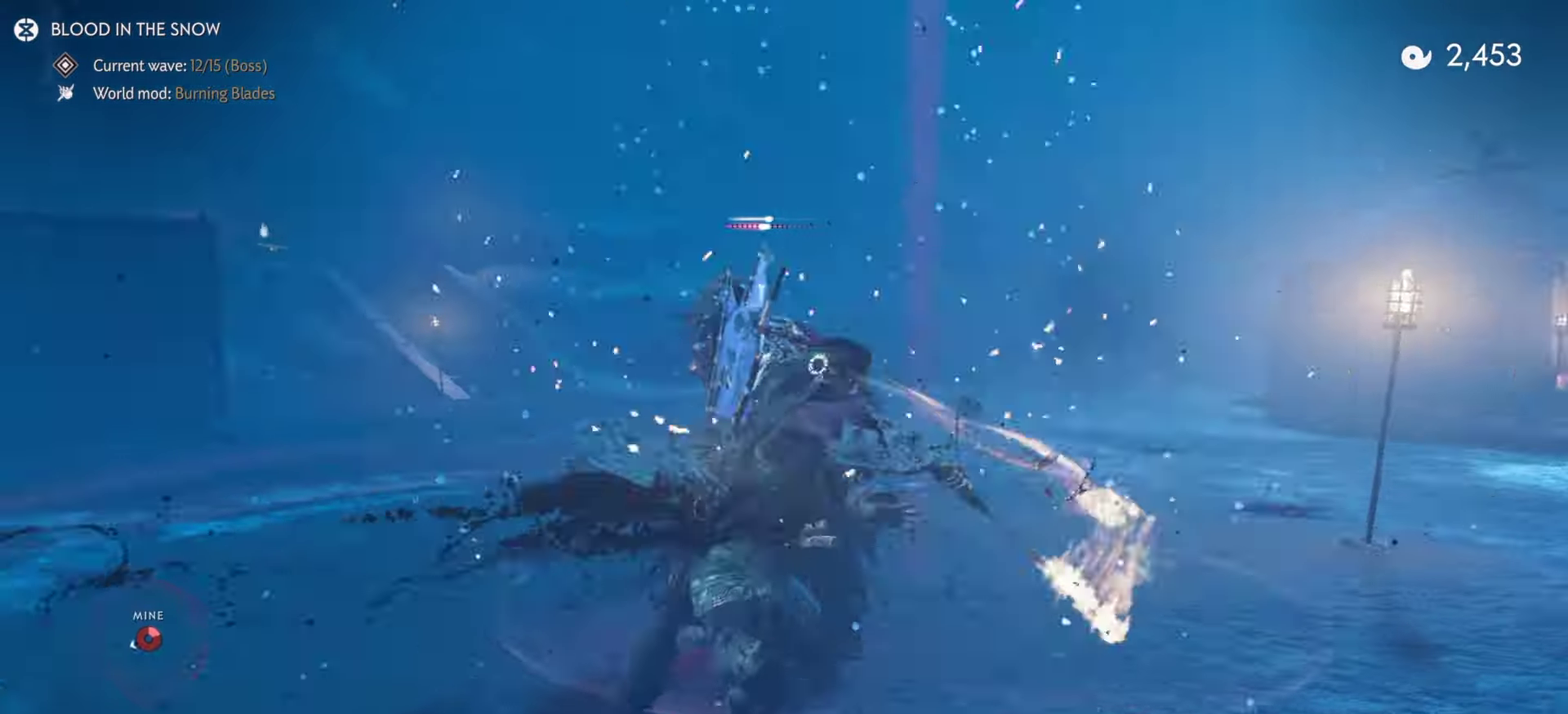
{"dt_ms": 500, "buttons": ["TRIANGLE"], "left_stick": "center", "right_stick": "center", "events": [[83, "right_stick", "down-left"], [100, "CIRCLE", "down"], [167, "CIRCLE", "up"], [167, "TRIANGLE", "down"], [233, "TRIANGLE", "up"], [350, "CIRCLE", "down"], [350, "right_stick", "center"], [400, "CIRCLE", "up"], [417, "TRIANGLE", "down"]]}
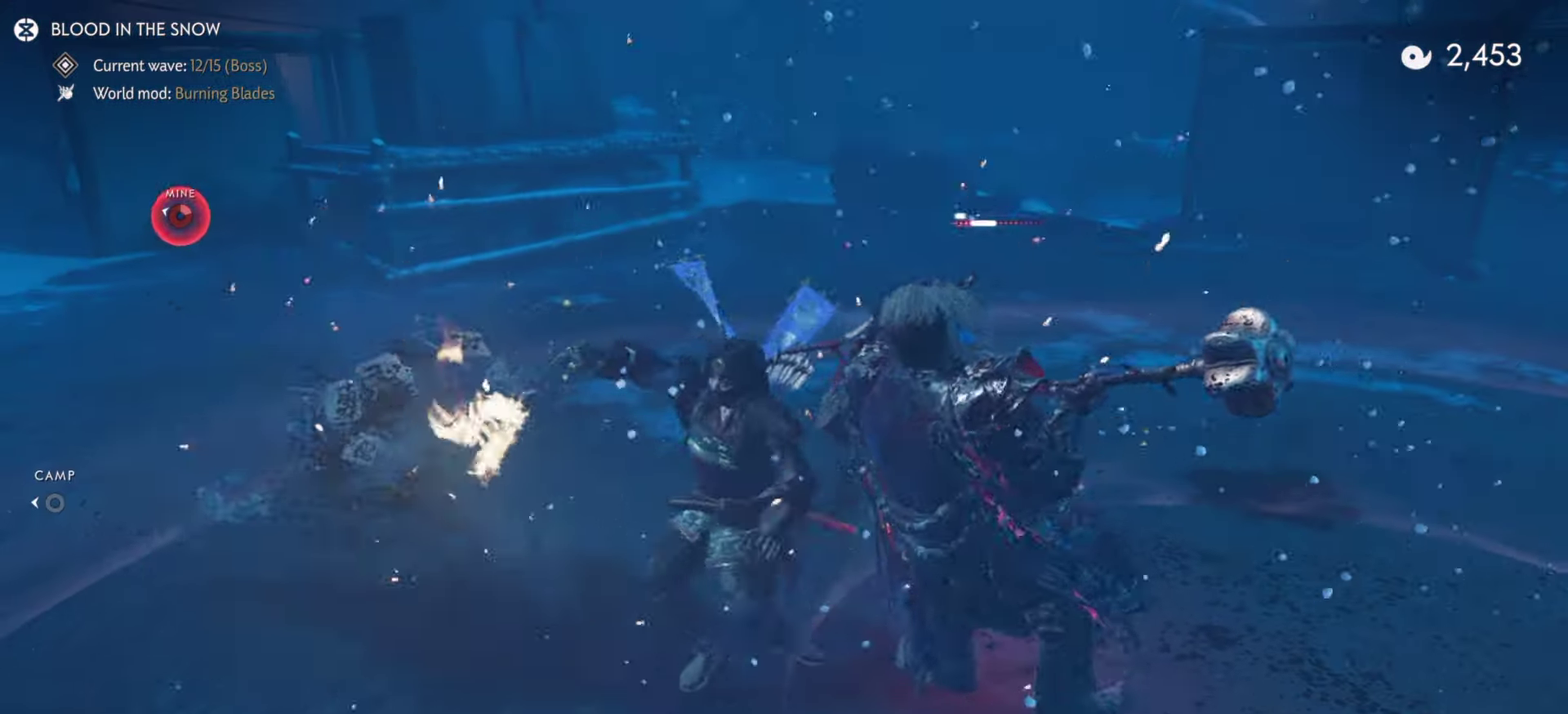
{"dt_ms": 400, "buttons": [], "left_stick": "center", "right_stick": "center", "events": [[267, "TRIANGLE", "up"]]}
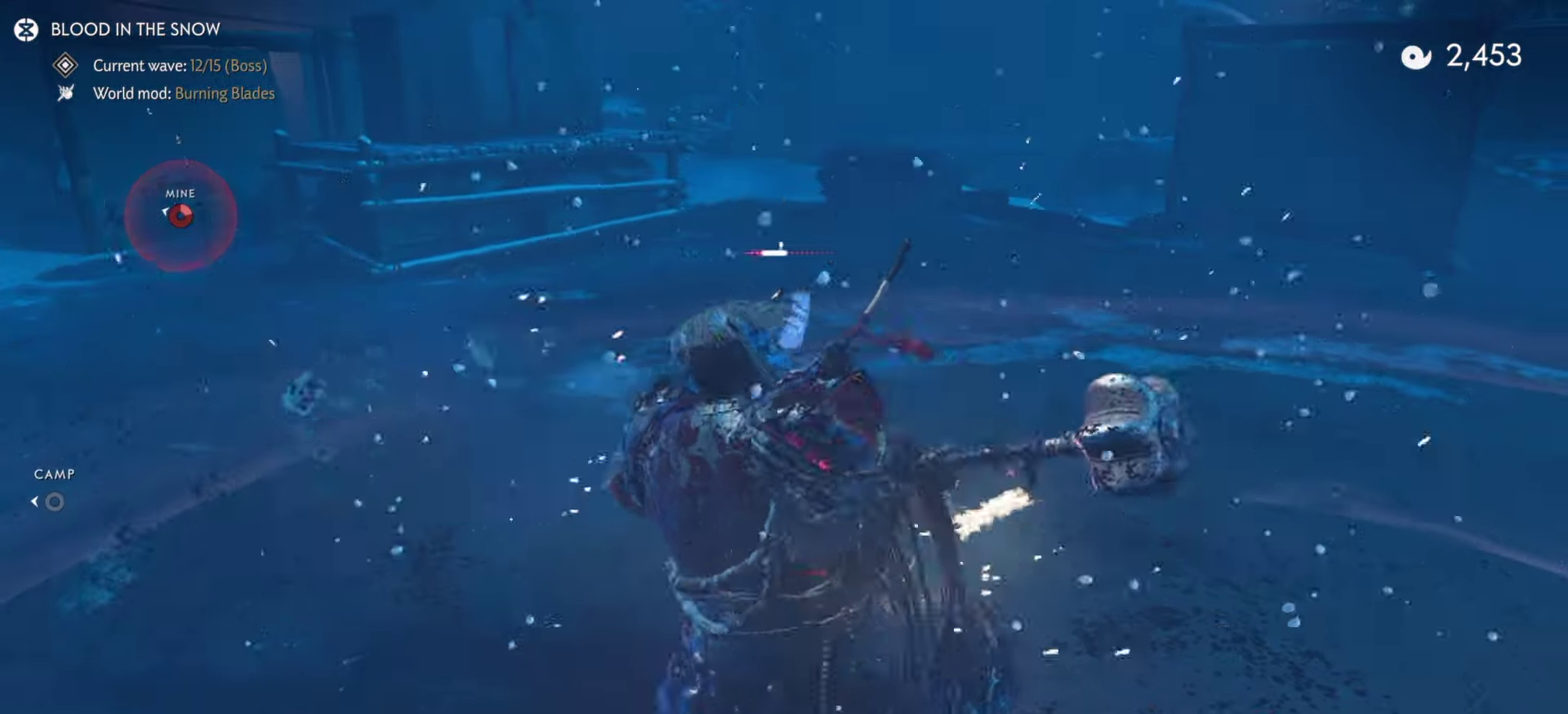
{"dt_ms": 600, "buttons": ["CIRCLE"], "left_stick": "up", "right_stick": "center", "events": [[334, "CIRCLE", "down"], [384, "CIRCLE", "up"], [400, "TRIANGLE", "down"], [484, "TRIANGLE", "up"], [600, "CIRCLE", "down"], [600, "left_stick", "up"]]}
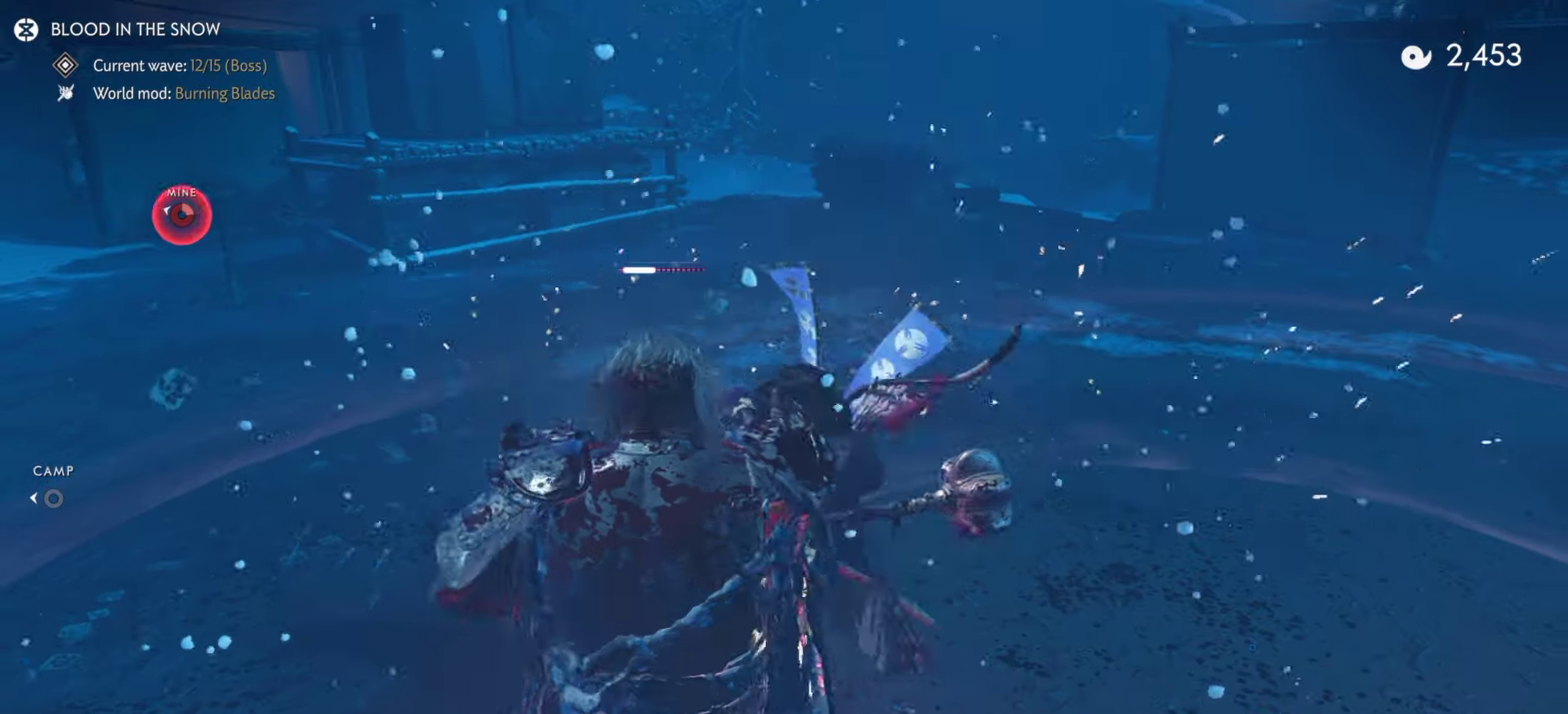
{"dt_ms": 500, "buttons": [], "left_stick": "left", "right_stick": "left", "events": [[84, "CIRCLE", "up"], [434, "right_stick", "left"], [484, "left_stick", "left"]]}
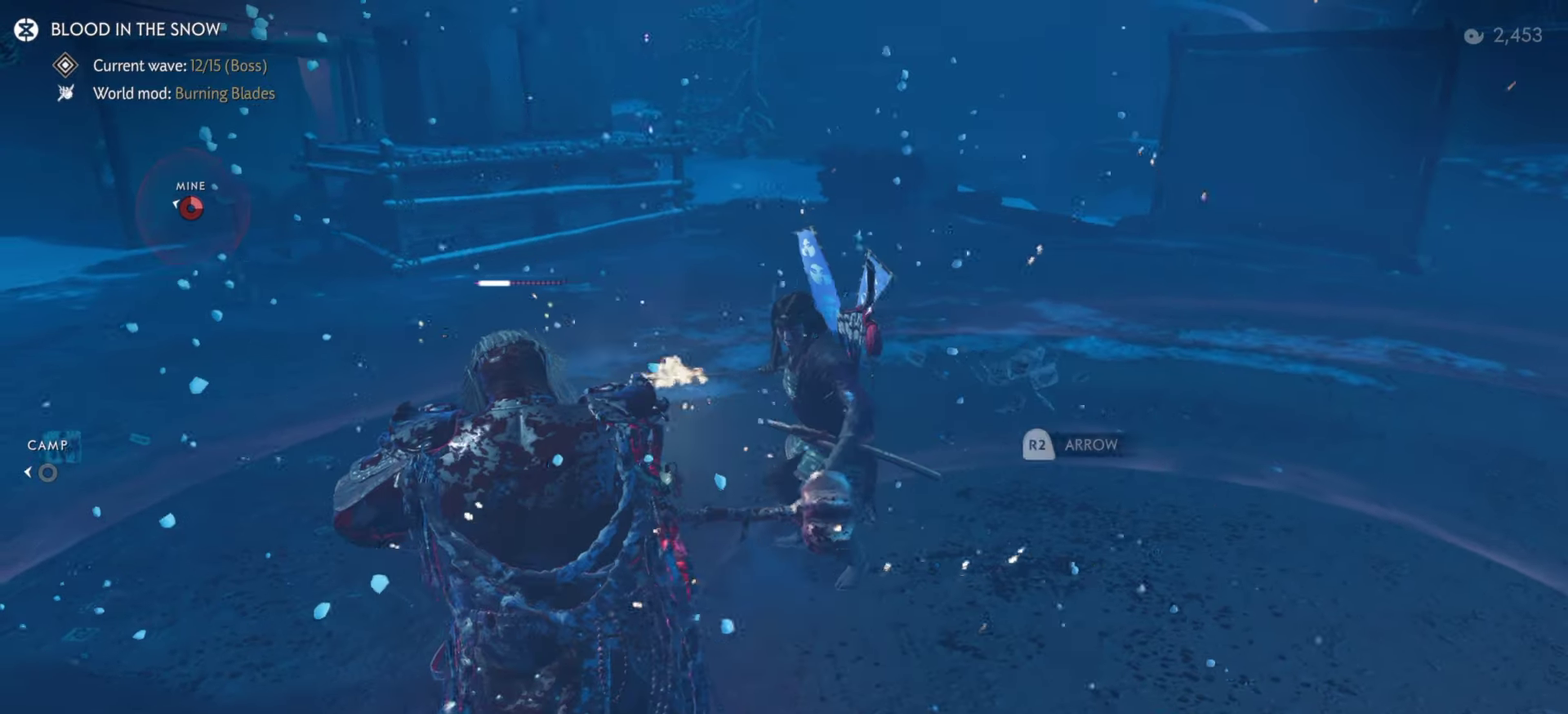
{"dt_ms": 500, "buttons": [], "left_stick": "down-left", "right_stick": "center", "events": [[17, "left_stick", "down-left"], [84, "SQUARE", "down"], [234, "SQUARE", "up"], [334, "right_stick", "center"]]}
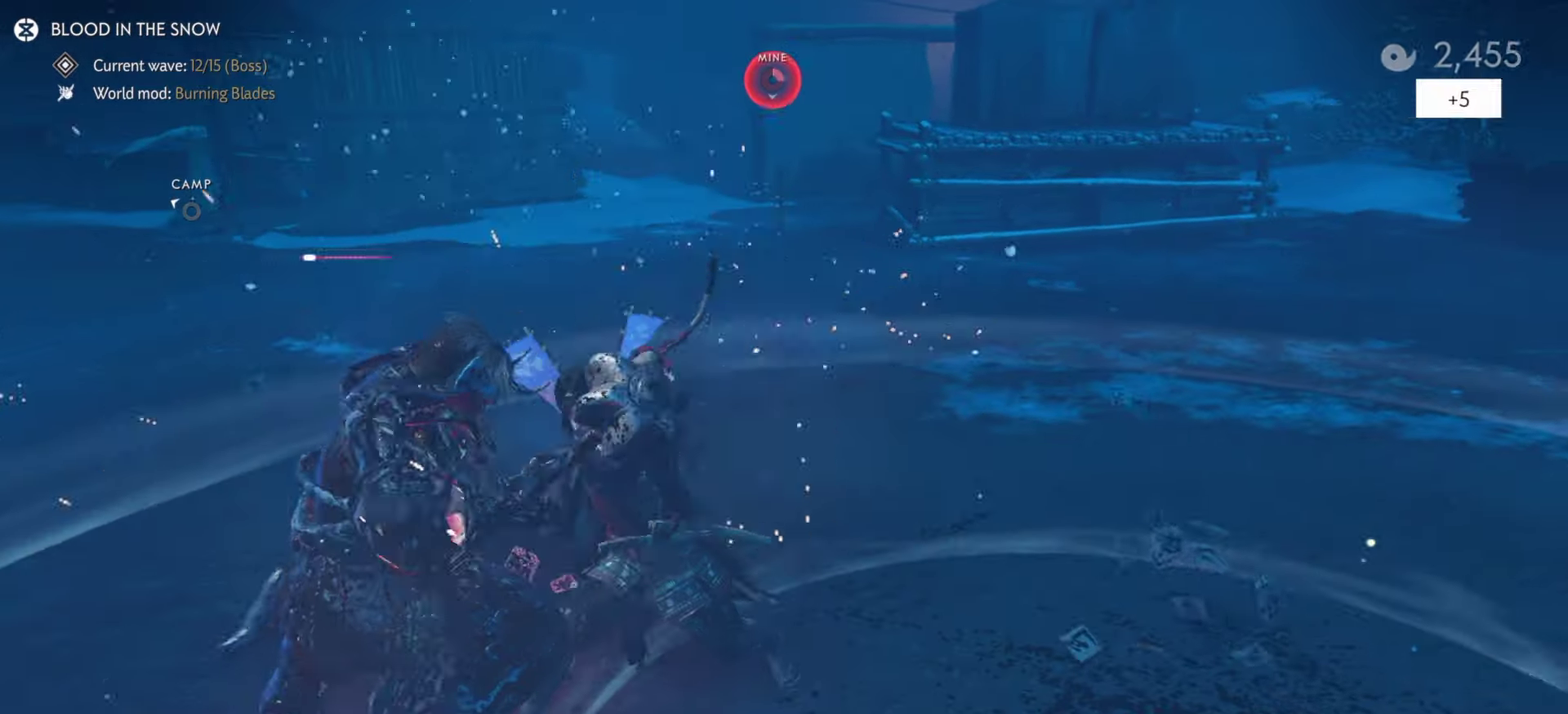
{"dt_ms": 300, "buttons": [], "left_stick": "up-right", "right_stick": "right", "events": [[67, "right_stick", "right"], [117, "left_stick", "center"], [200, "left_stick", "up-right"]]}
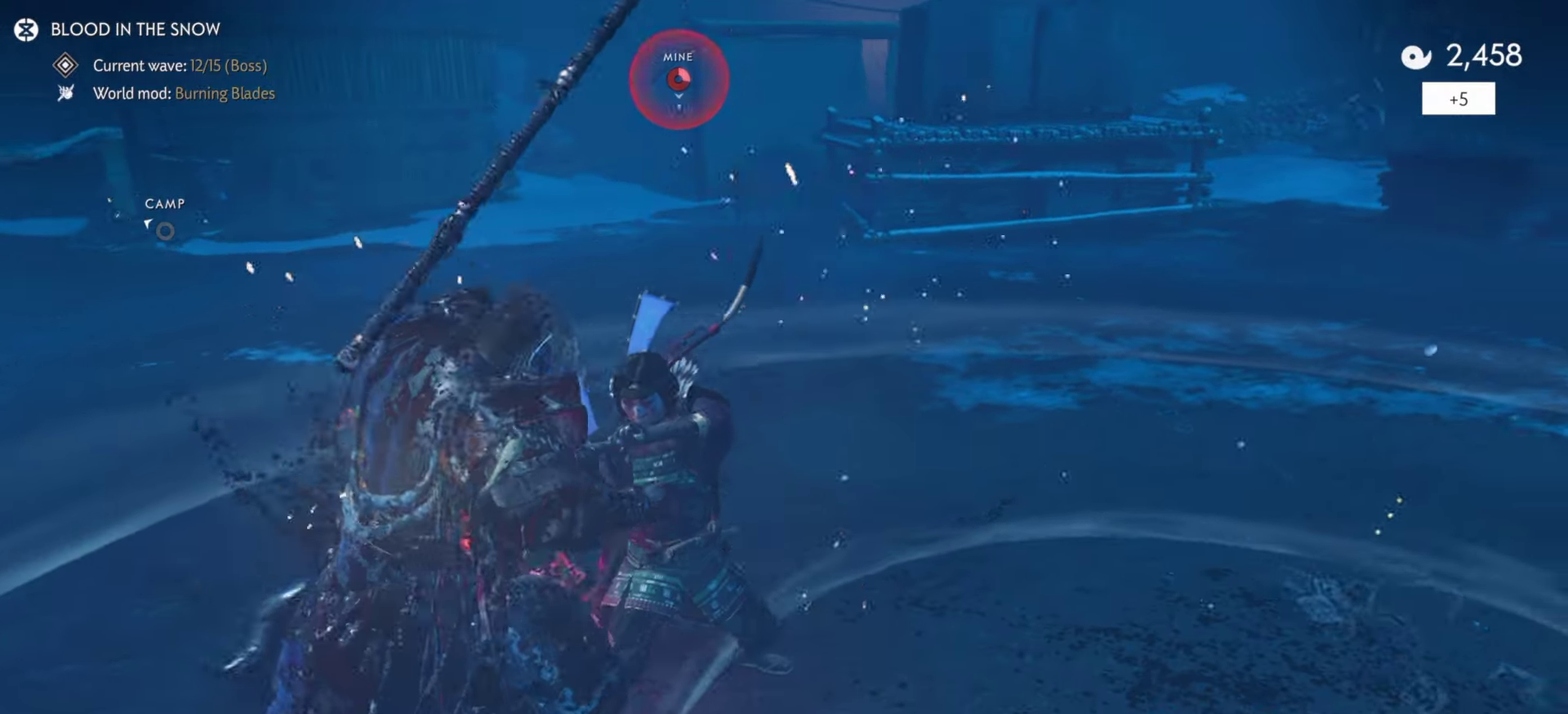
{"dt_ms": 700, "buttons": [], "left_stick": "up-right", "right_stick": "down-right", "events": [[150, "right_stick", "center"], [617, "right_stick", "down-right"]]}
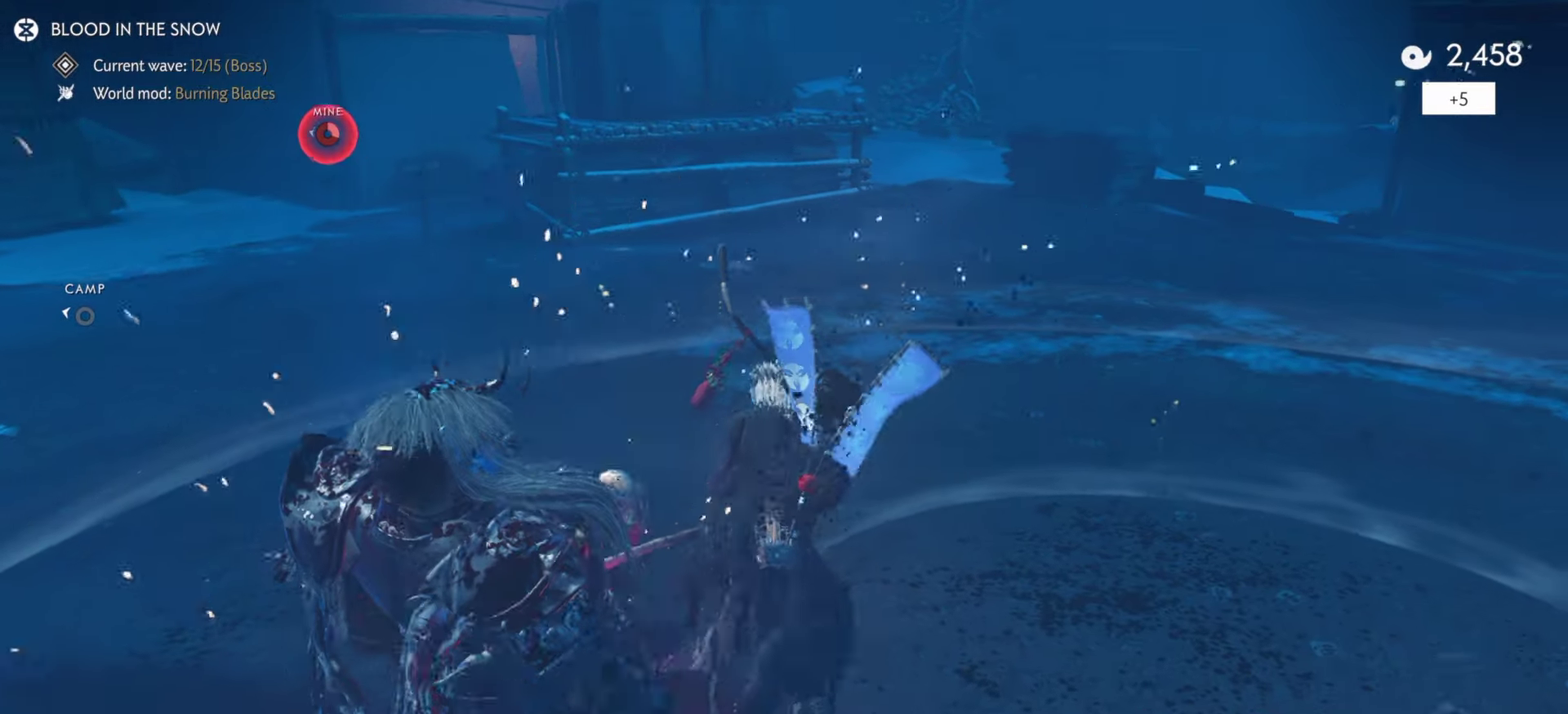
{"dt_ms": 700, "buttons": ["R2"], "left_stick": "up", "right_stick": "center", "events": [[100, "right_stick", "center"], [217, "R2", "down"], [317, "R2", "up"], [384, "R2", "down"], [484, "left_stick", "center"], [500, "R2", "up"], [517, "right_stick", "left"], [584, "R2", "down"], [600, "left_stick", "up"], [700, "right_stick", "center"]]}
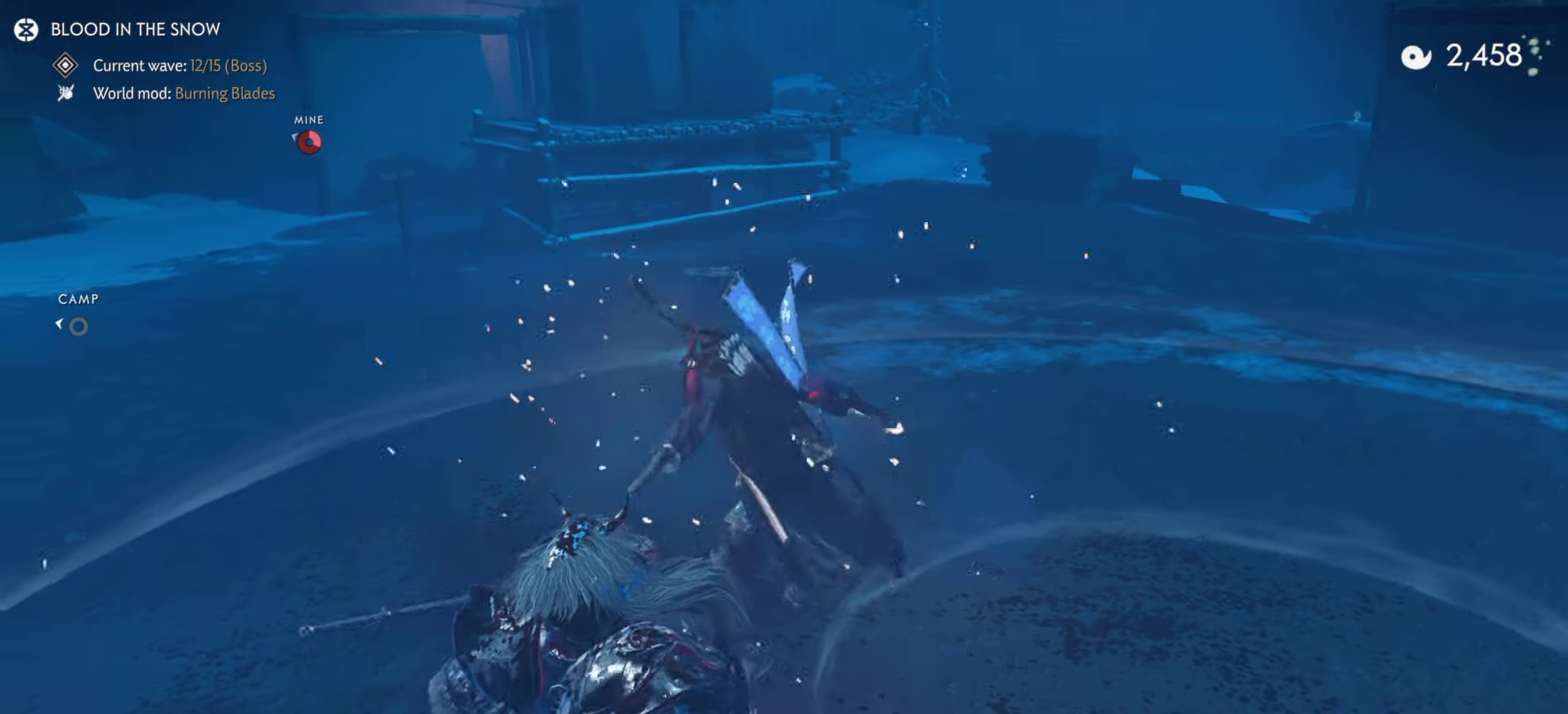
{"dt_ms": 300, "buttons": ["R2"], "left_stick": "up", "right_stick": "center", "events": [[17, "R2", "up"], [67, "R2", "down"], [200, "R2", "up"], [250, "R2", "down"]]}